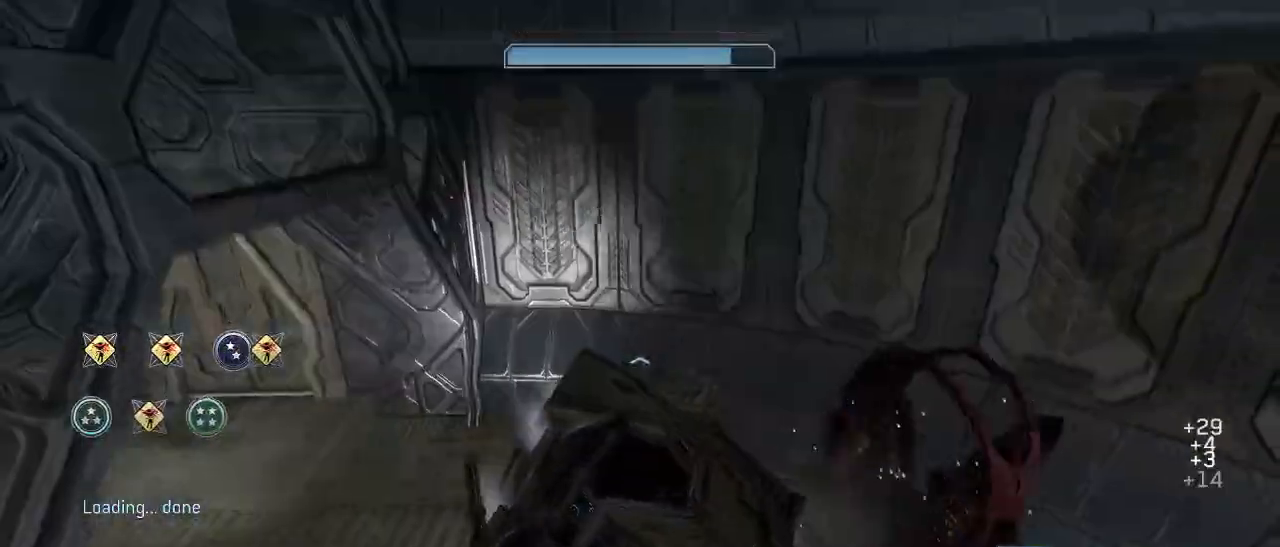
Gameplay with keyboard and mouse; each line is a JSON object with the keys and mouse buttons held at the frame after it. "events" lists presses ("down") and releases ("up") of "1", "2", "3", "4", "5", "a", "alt", "c", "d", "e", "f", "g", "q", "r", "s", "shift", "space", "t", "tab", "v", "w", "x", "z", "mouse_left" and "mouse_right" between this image and that frame as [ms after this image, input, new state], when the widget could be followed in between. "mouse_left", "mouse_right" = the "left", "right" buttons of the "mouse" list. No other keys are recorded. Not read: mouse_move other_keys.
{"keys": ["a"], "mouse": [], "events": [[300, "a", "down"]]}
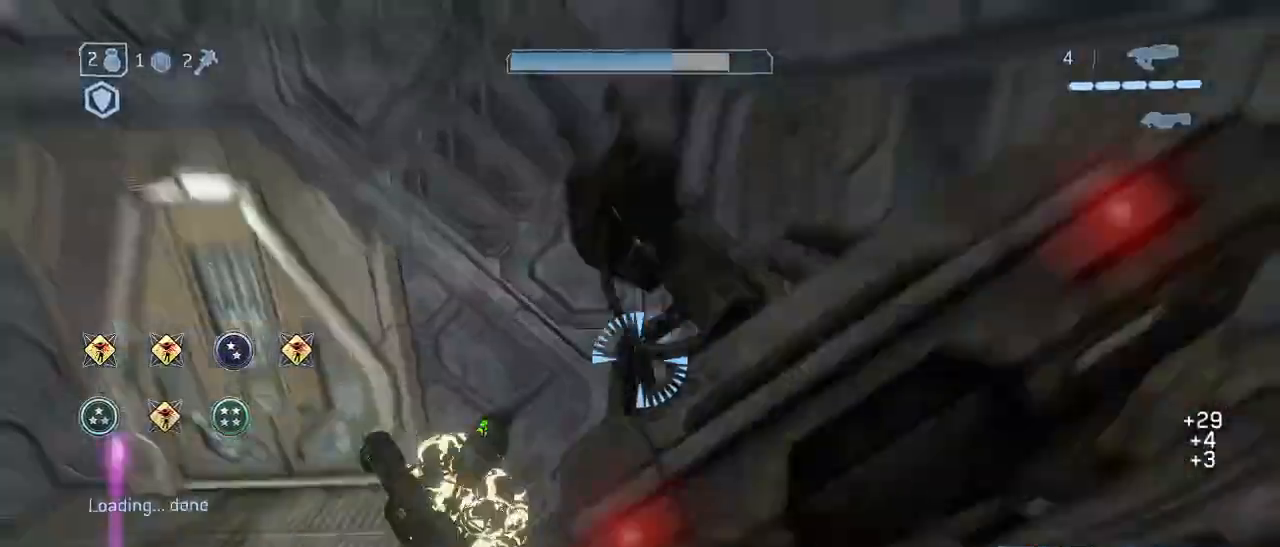
{"keys": ["a", "s"], "mouse": [], "events": [[350, "s", "down"]]}
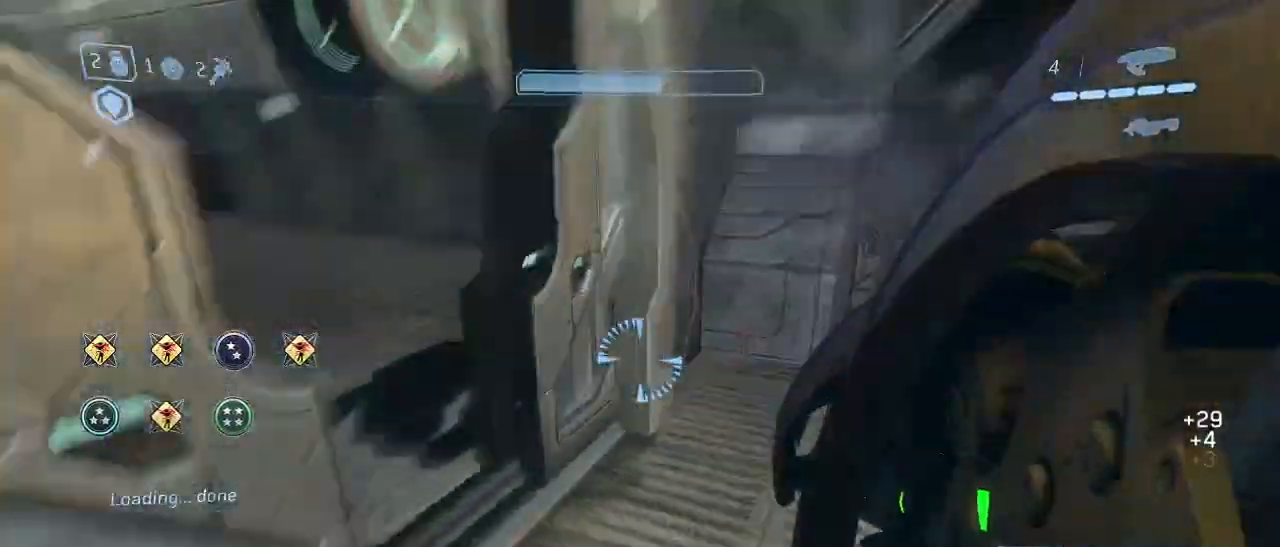
{"keys": [], "mouse": [], "events": [[50, "a", "up"], [367, "s", "up"]]}
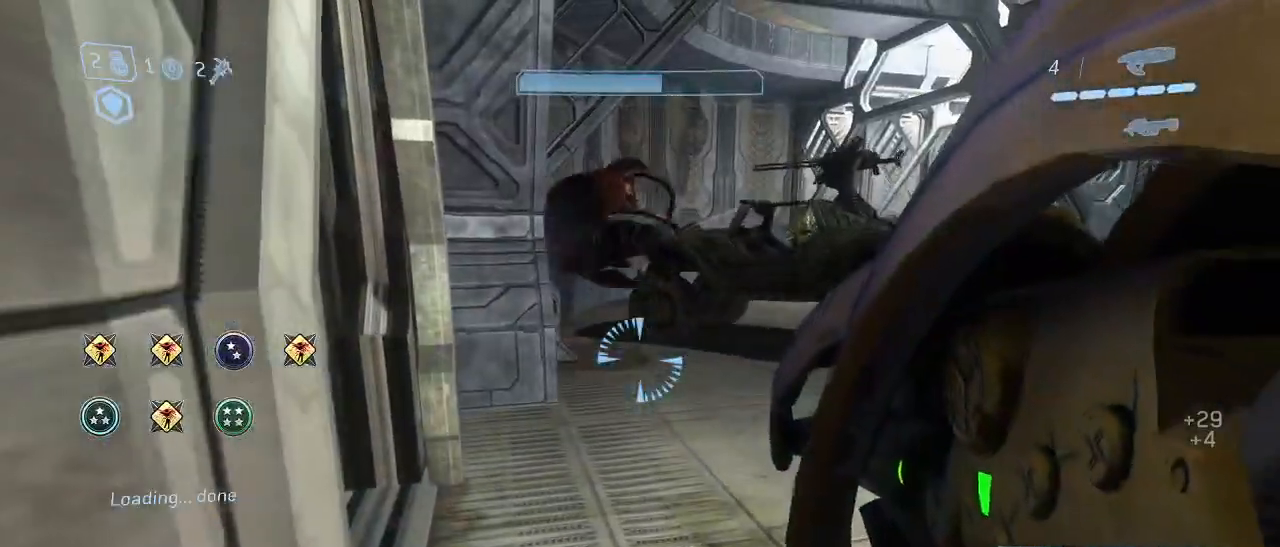
{"keys": ["w"], "mouse": [], "events": [[433, "w", "down"]]}
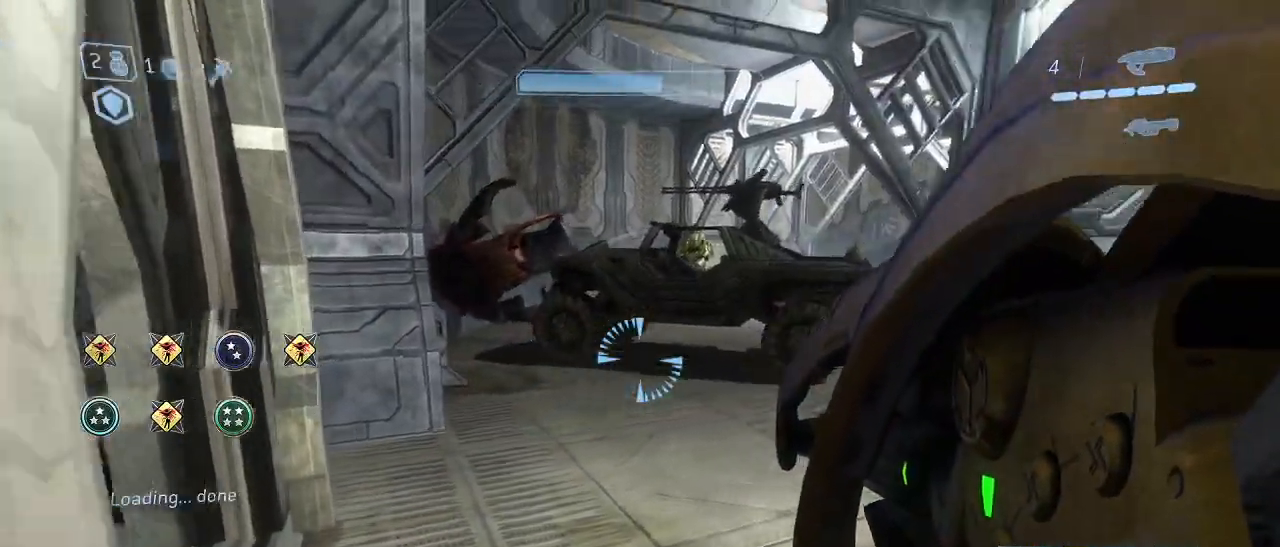
{"keys": [], "mouse": [], "events": [[167, "d", "down"], [217, "w", "up"], [317, "d", "up"]]}
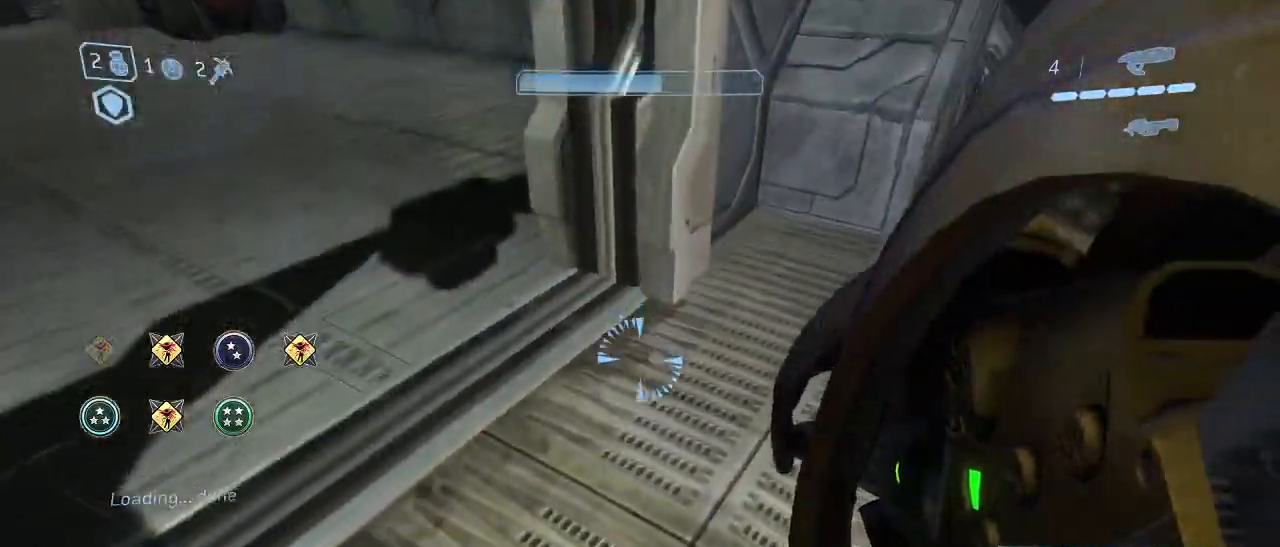
{"keys": [], "mouse": [], "events": []}
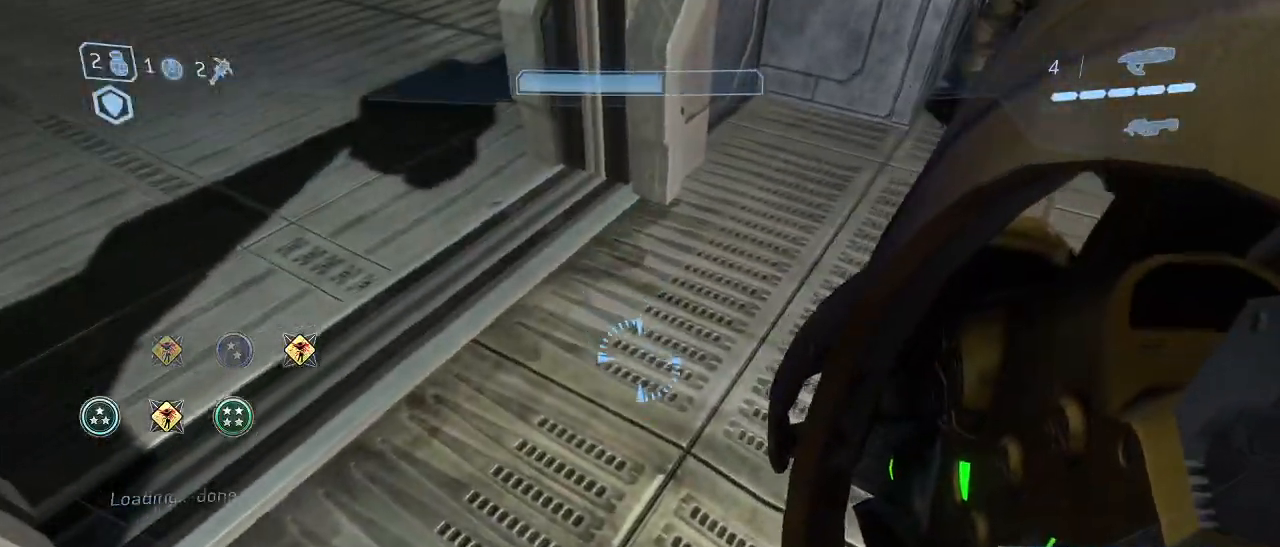
{"keys": [], "mouse": [], "events": []}
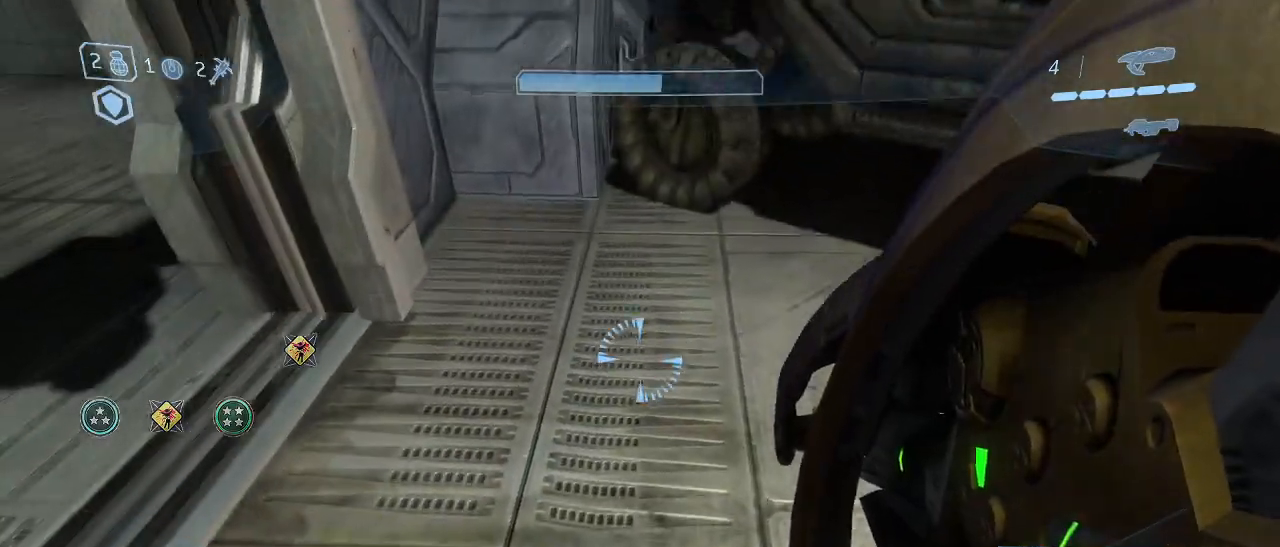
{"keys": [], "mouse": [], "events": []}
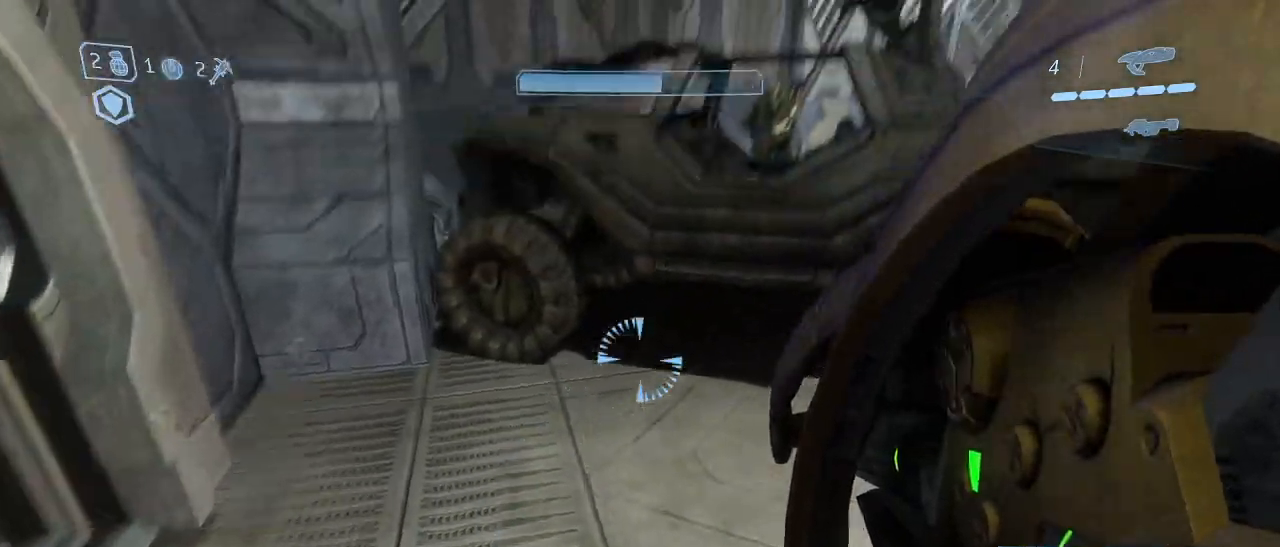
{"keys": ["d"], "mouse": [], "events": [[183, "s", "down"], [367, "d", "down"], [417, "s", "up"]]}
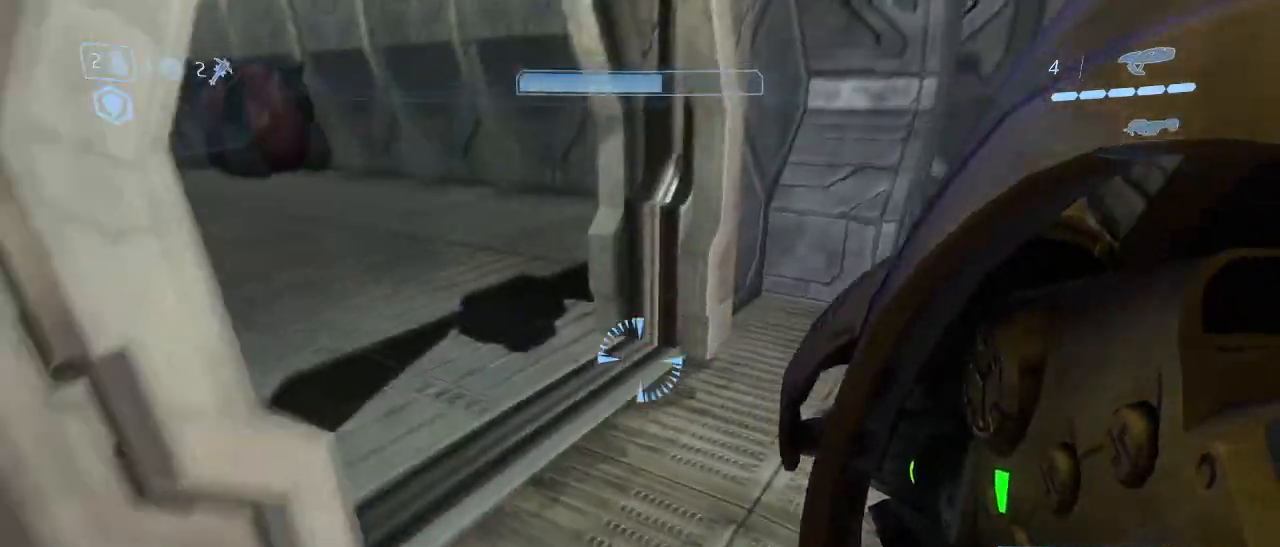
{"keys": ["d", "w"], "mouse": [], "events": [[67, "d", "up"], [300, "w", "down"], [333, "d", "down"]]}
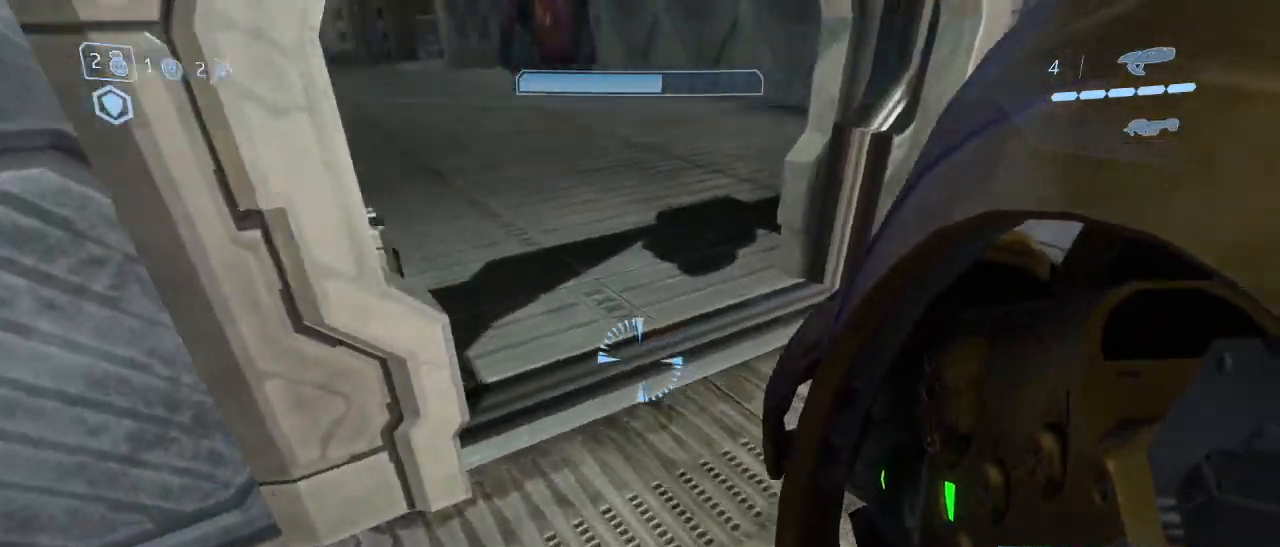
{"keys": ["a"], "mouse": [], "events": [[83, "d", "up"], [117, "w", "up"], [450, "a", "down"]]}
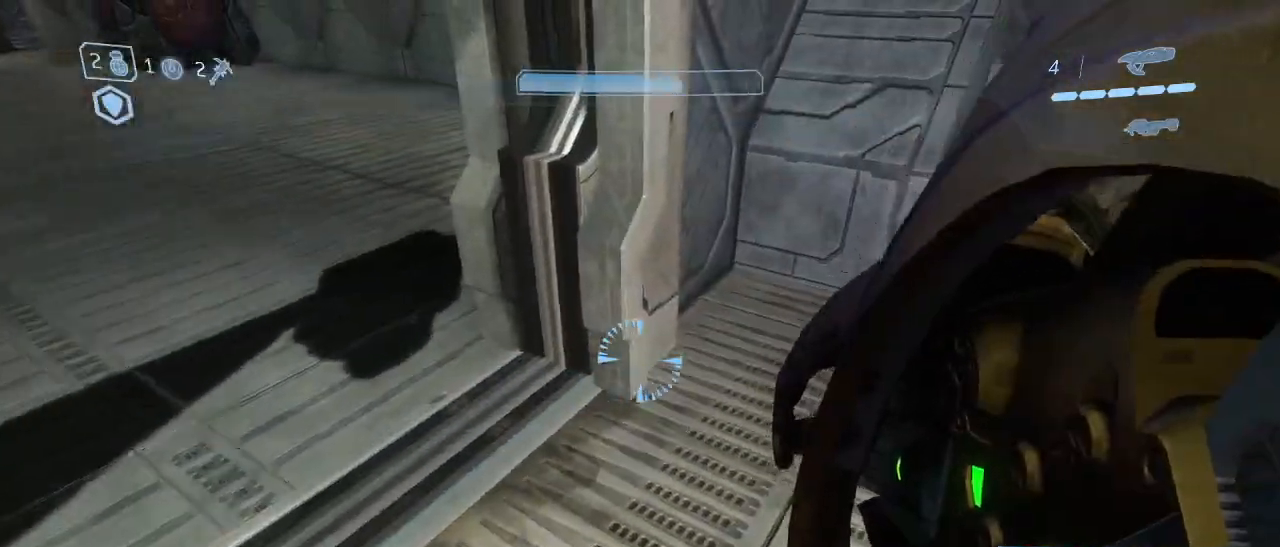
{"keys": ["s"], "mouse": [], "events": [[50, "a", "up"], [417, "s", "down"]]}
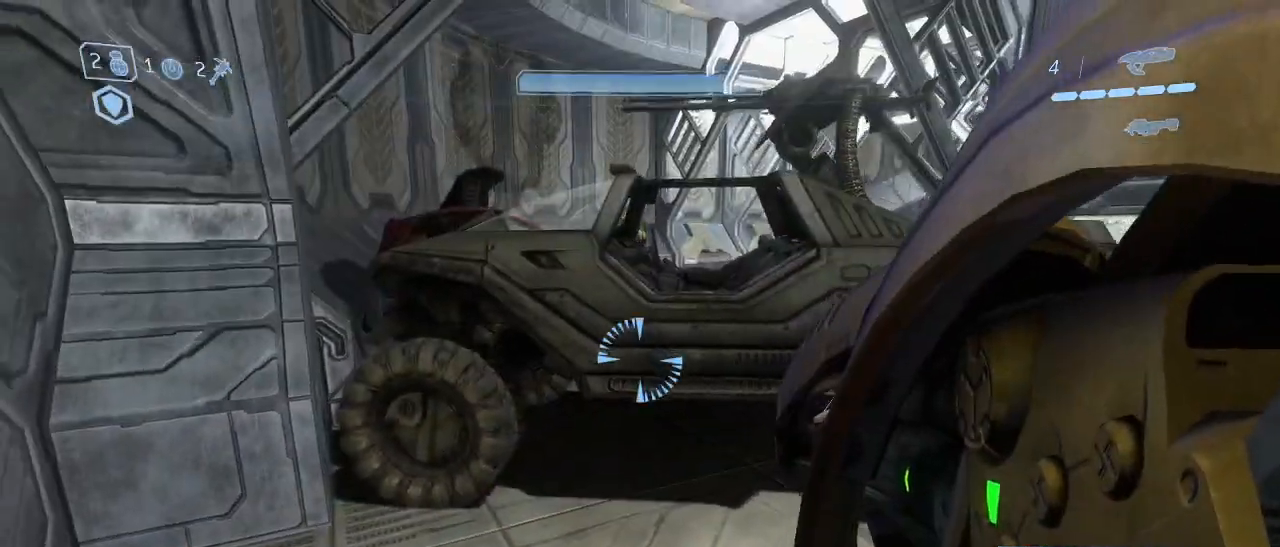
{"keys": [], "mouse": [], "events": [[300, "s", "up"]]}
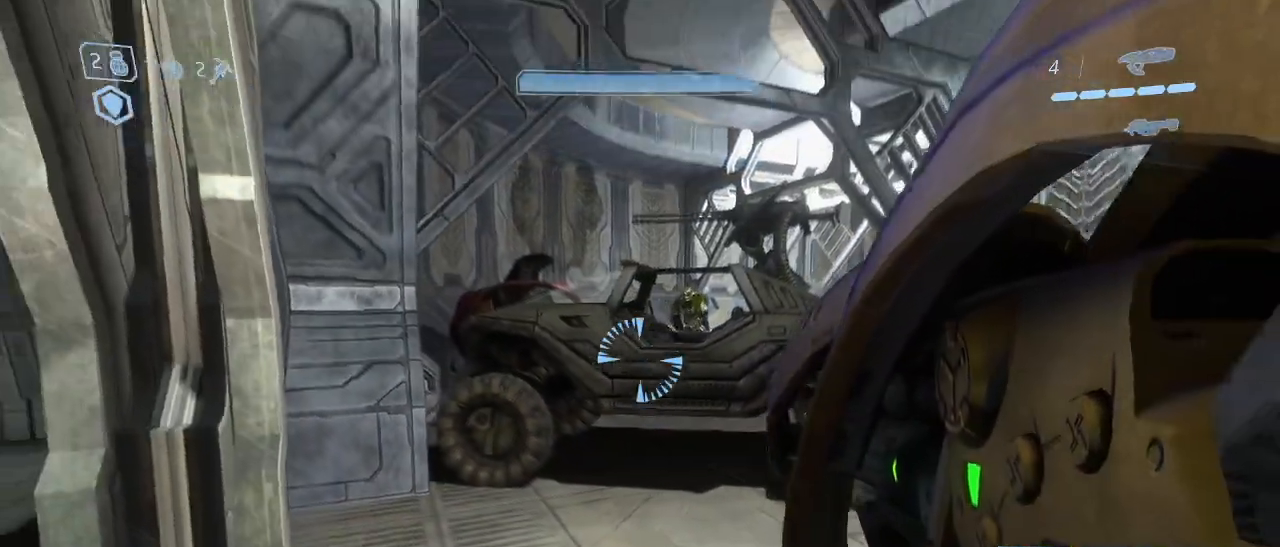
{"keys": [], "mouse": [], "events": [[167, "mouse_left", "down"], [267, "mouse_left", "up"]]}
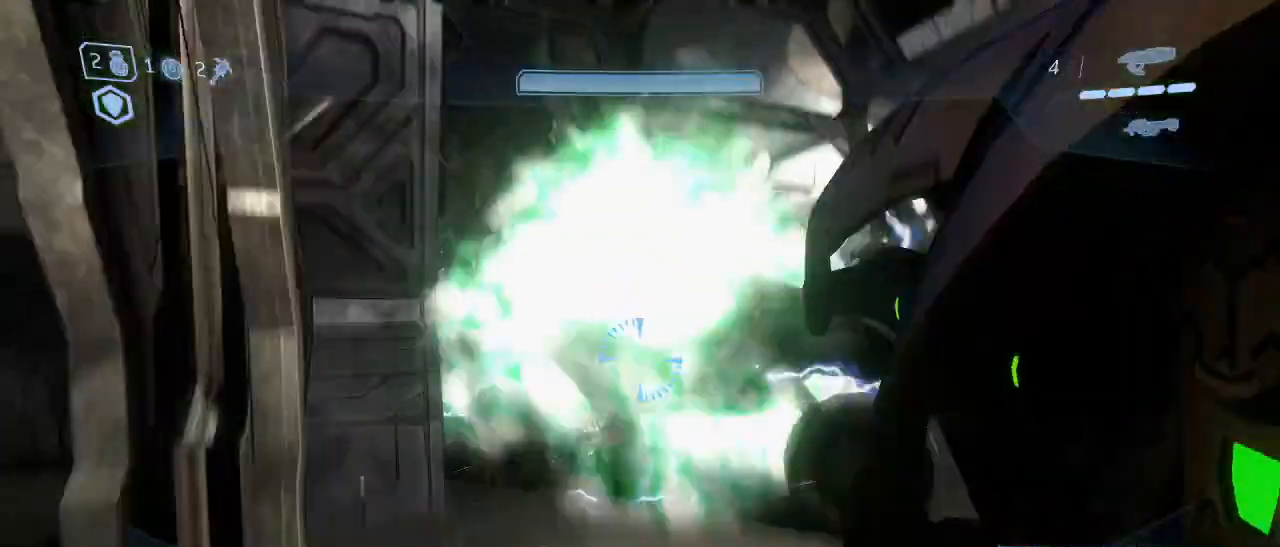
{"keys": [], "mouse": [], "events": []}
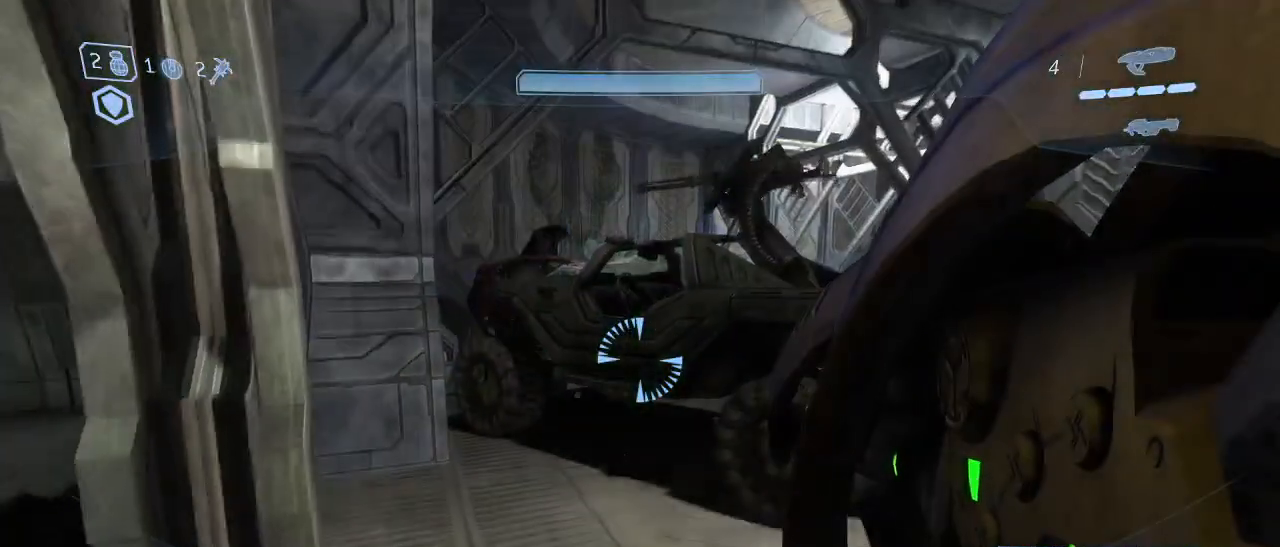
{"keys": ["d"], "mouse": [], "events": [[383, "d", "down"]]}
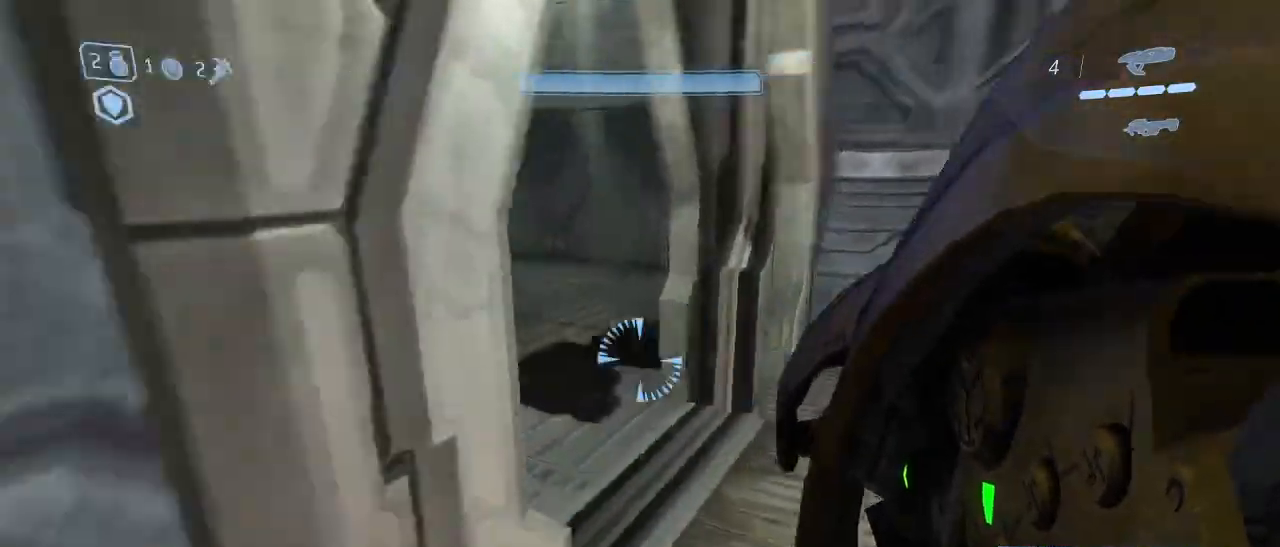
{"keys": [], "mouse": [], "events": [[167, "d", "up"]]}
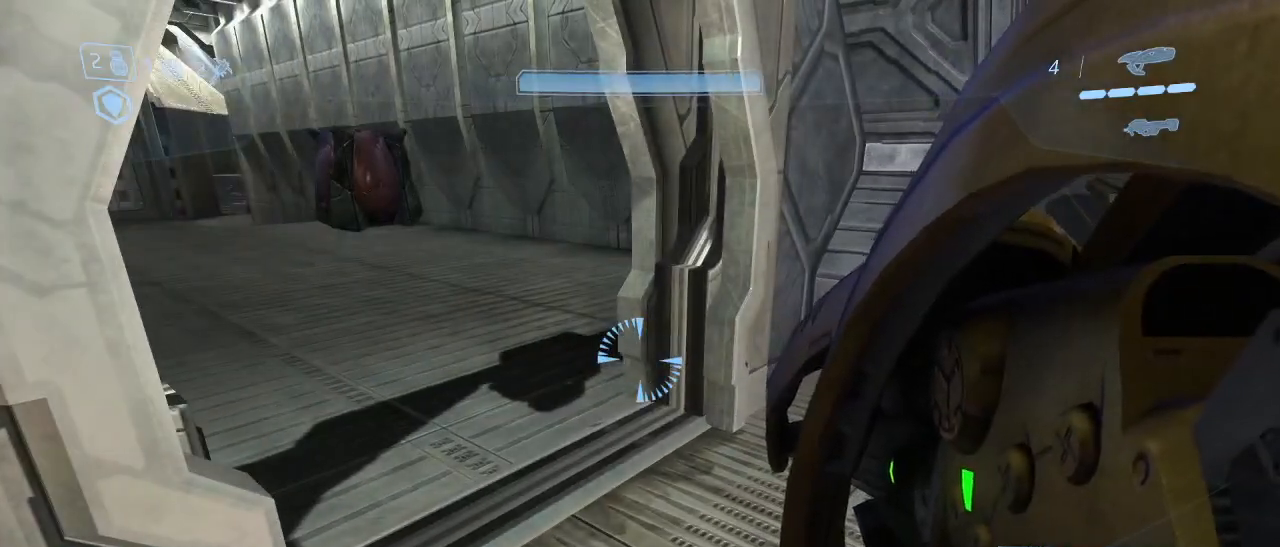
{"keys": [], "mouse": [], "events": []}
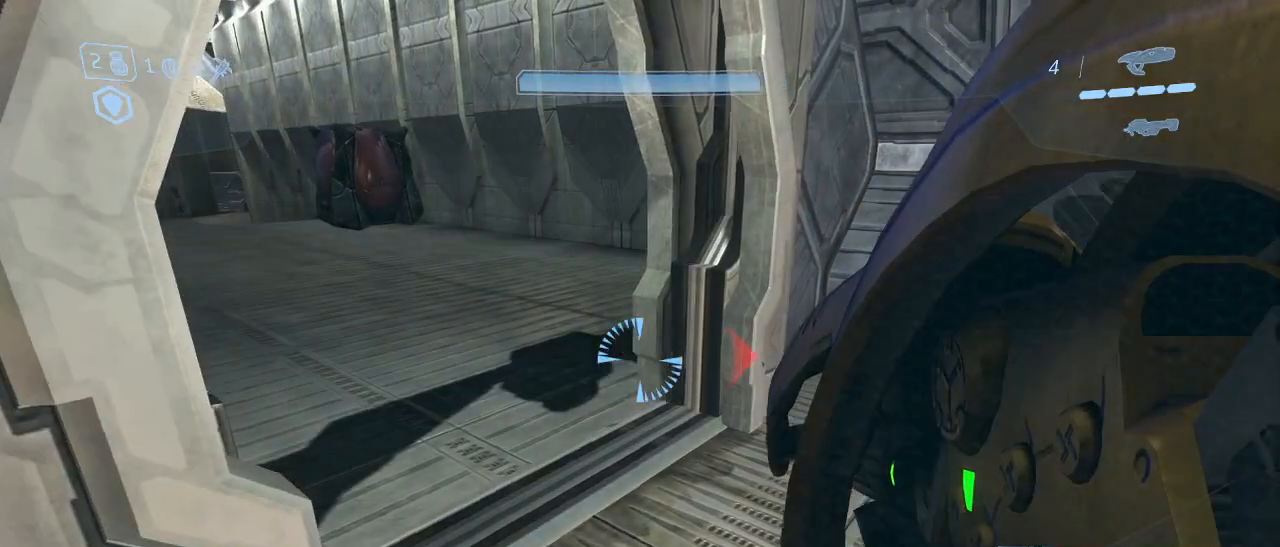
{"keys": [], "mouse": [], "events": [[17, "w", "down"], [300, "w", "up"]]}
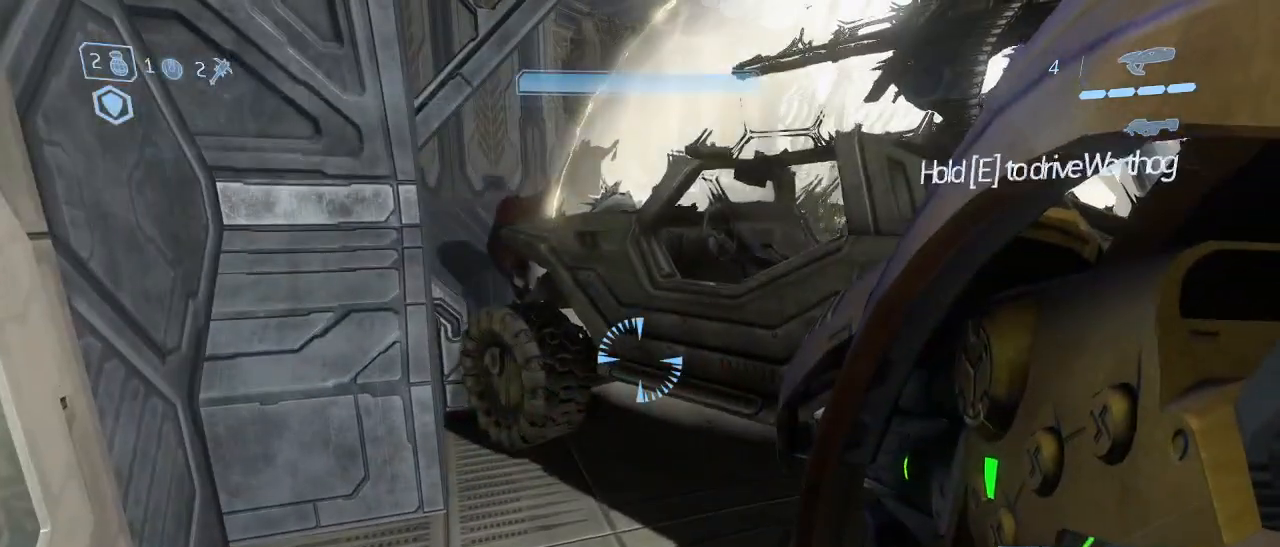
{"keys": ["d", "w"], "mouse": [], "events": [[500, "d", "down"], [500, "w", "down"]]}
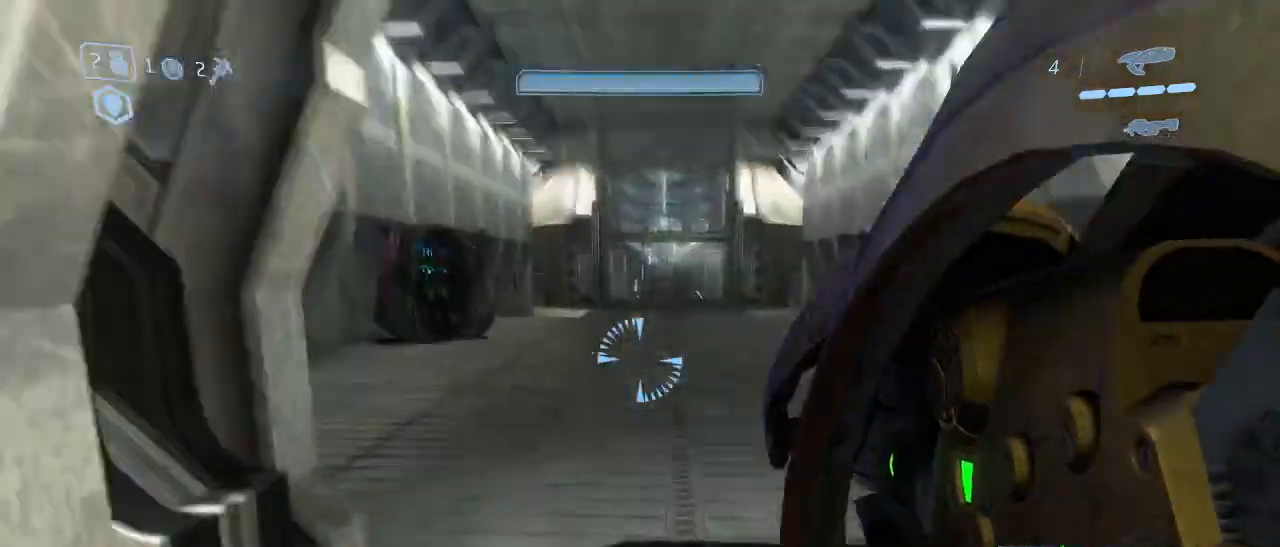
{"keys": ["w"], "mouse": [], "events": [[133, "d", "up"], [233, "mouse_right", "down"], [367, "mouse_right", "up"]]}
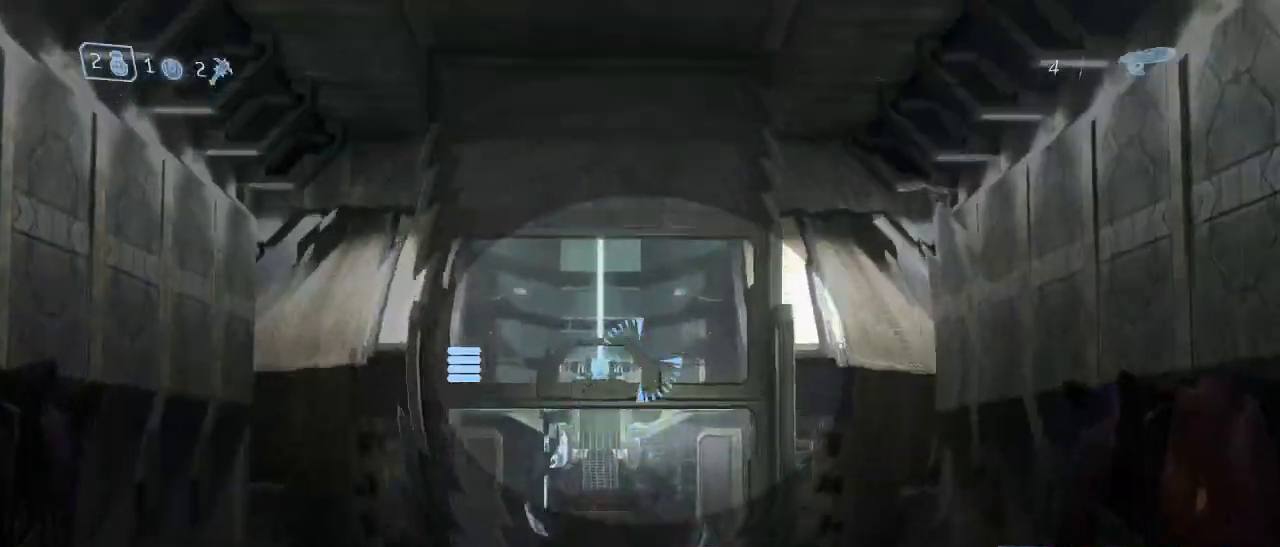
{"keys": [], "mouse": [], "events": [[50, "w", "up"], [200, "mouse_right", "down"], [350, "mouse_right", "up"]]}
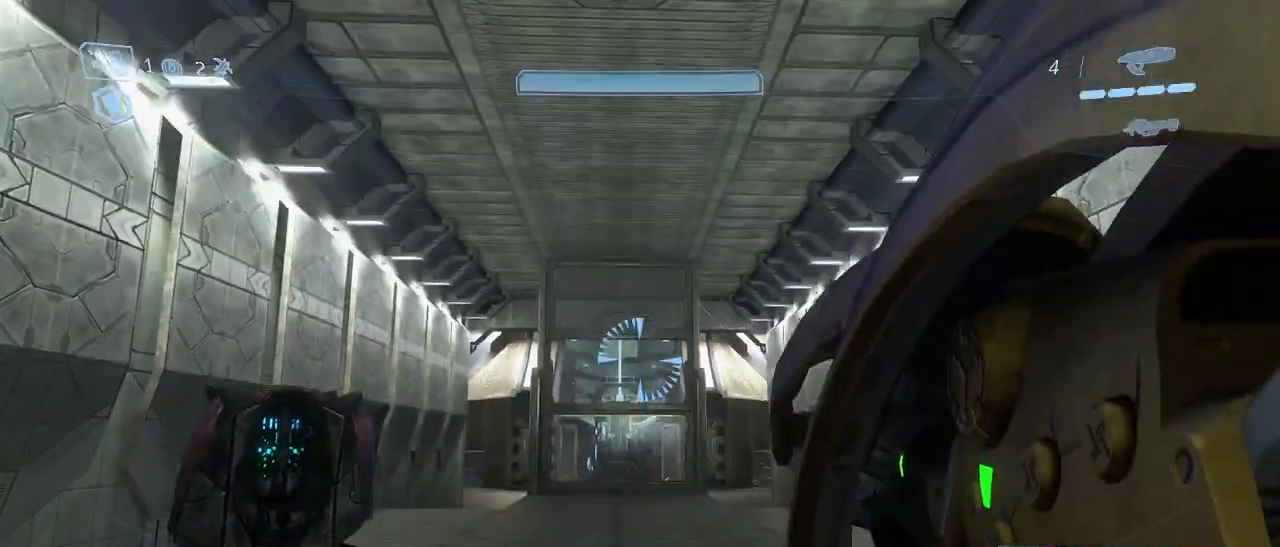
{"keys": ["w"], "mouse": [], "events": [[167, "w", "down"]]}
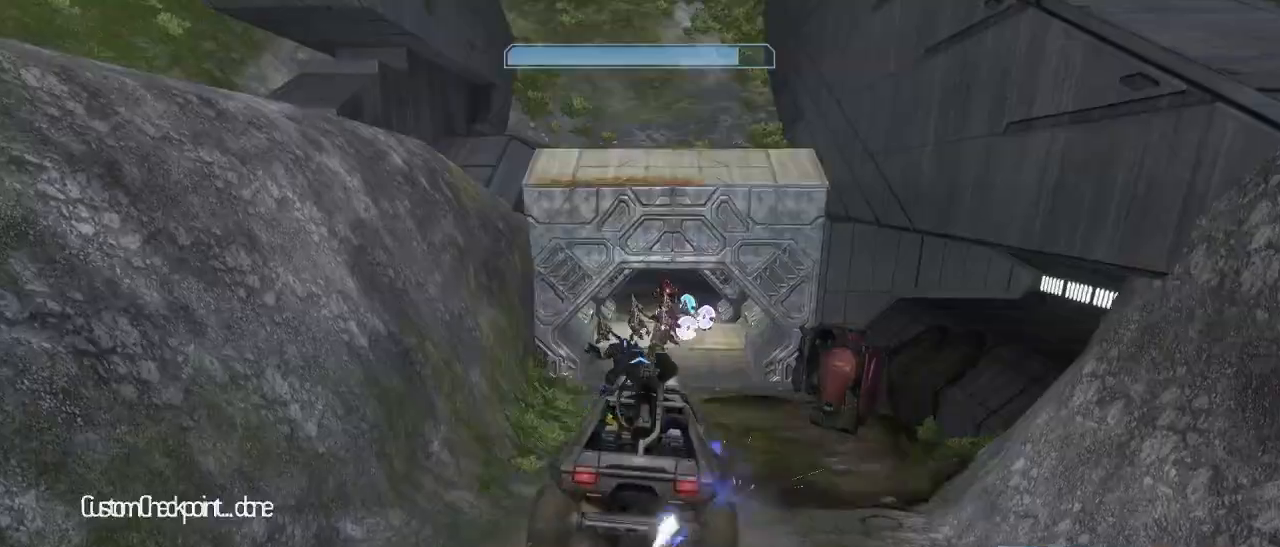
{"keys": ["w"], "mouse": [], "events": []}
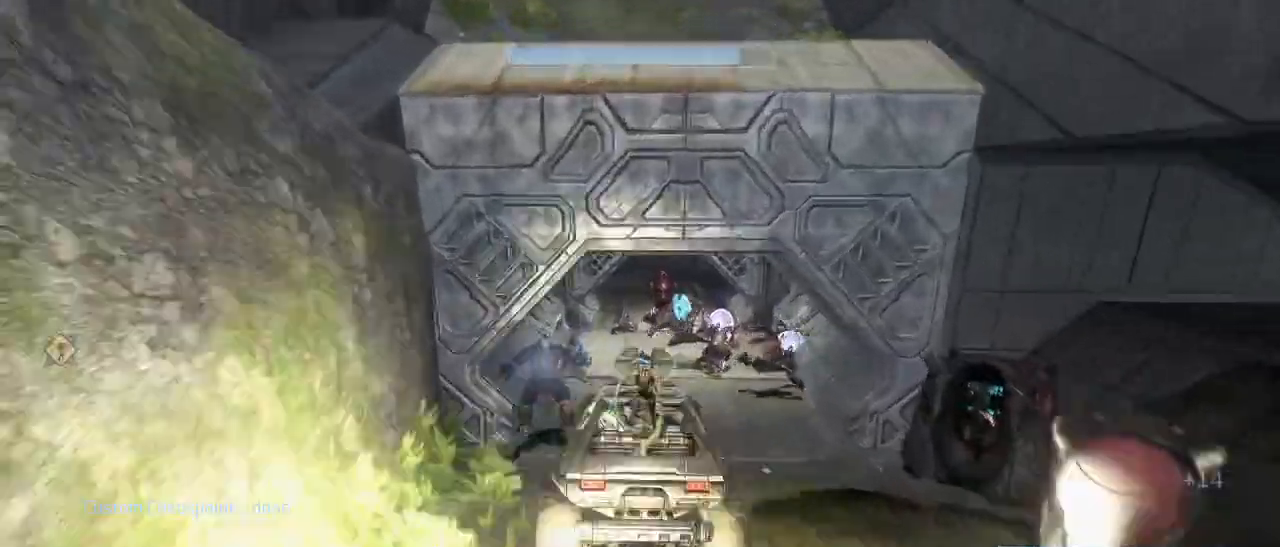
{"keys": ["w"], "mouse": [], "events": []}
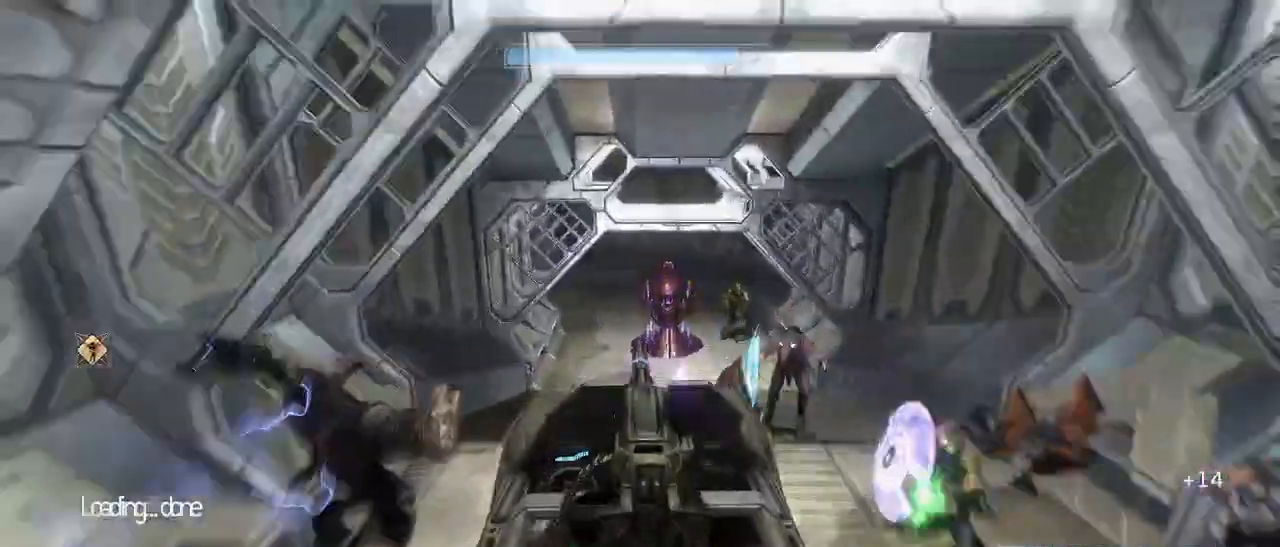
{"keys": ["w"], "mouse": [], "events": []}
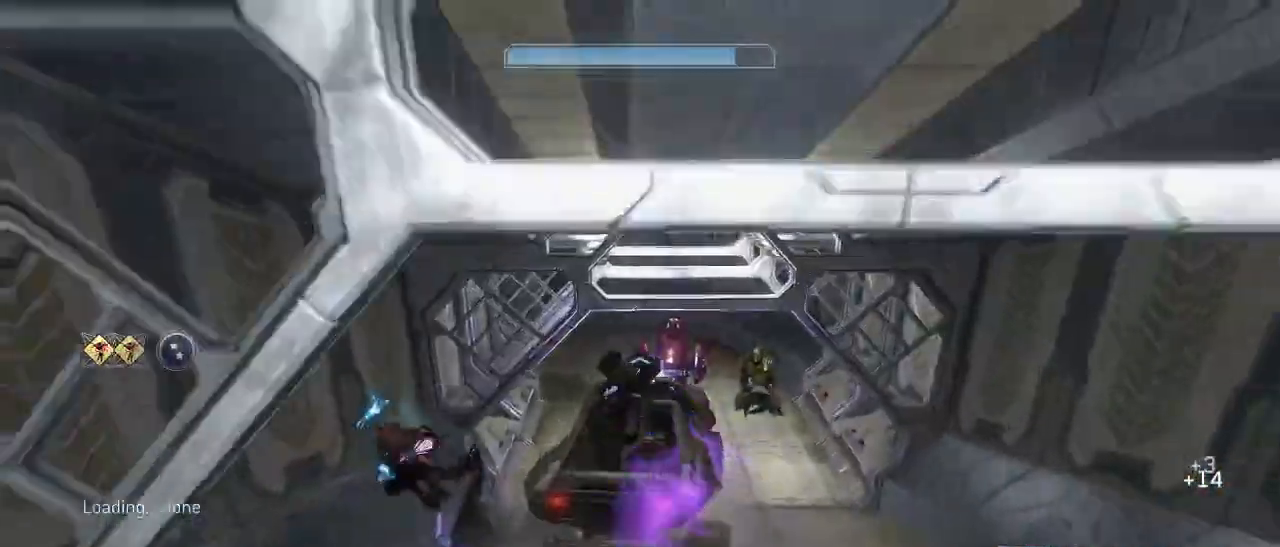
{"keys": ["e", "w"], "mouse": [], "events": [[183, "e", "down"]]}
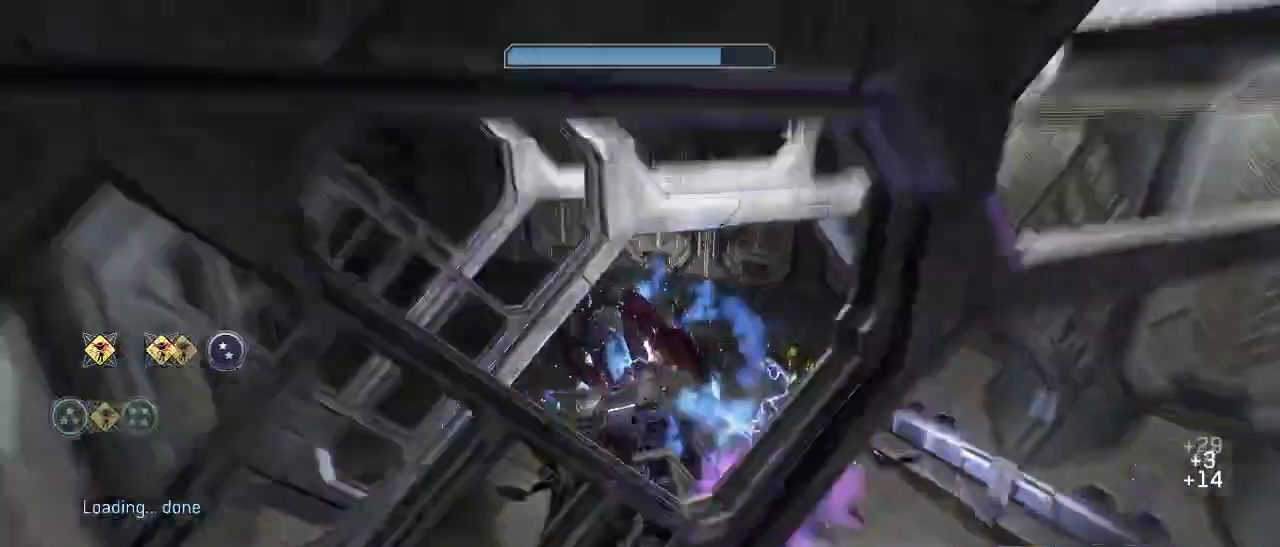
{"keys": ["a"], "mouse": [], "events": [[300, "e", "up"], [350, "a", "down"], [383, "w", "up"]]}